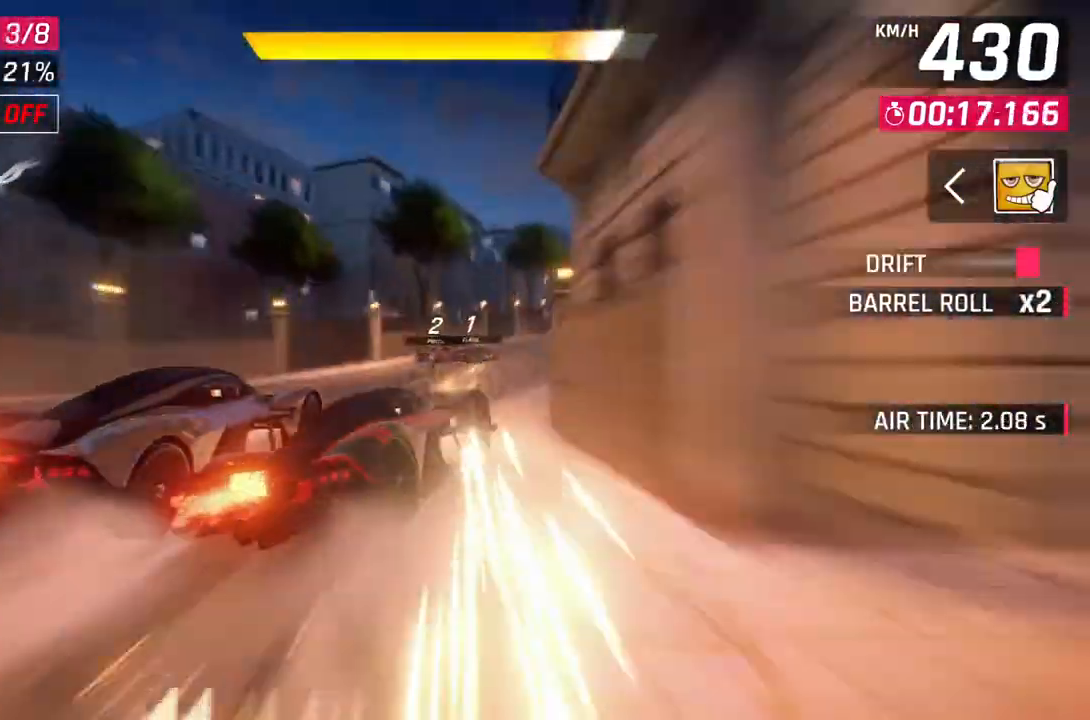
Gameplay with a controller (Xbox layout); each line is a JSON object with the inputs held at the frame after it. "events" lists button and stick changes between this image and that frame as [ms after this image, input, new state], when the widget could be followed in between. Not read: right_stick.
{"buttons": [], "left_stick": "right", "events": []}
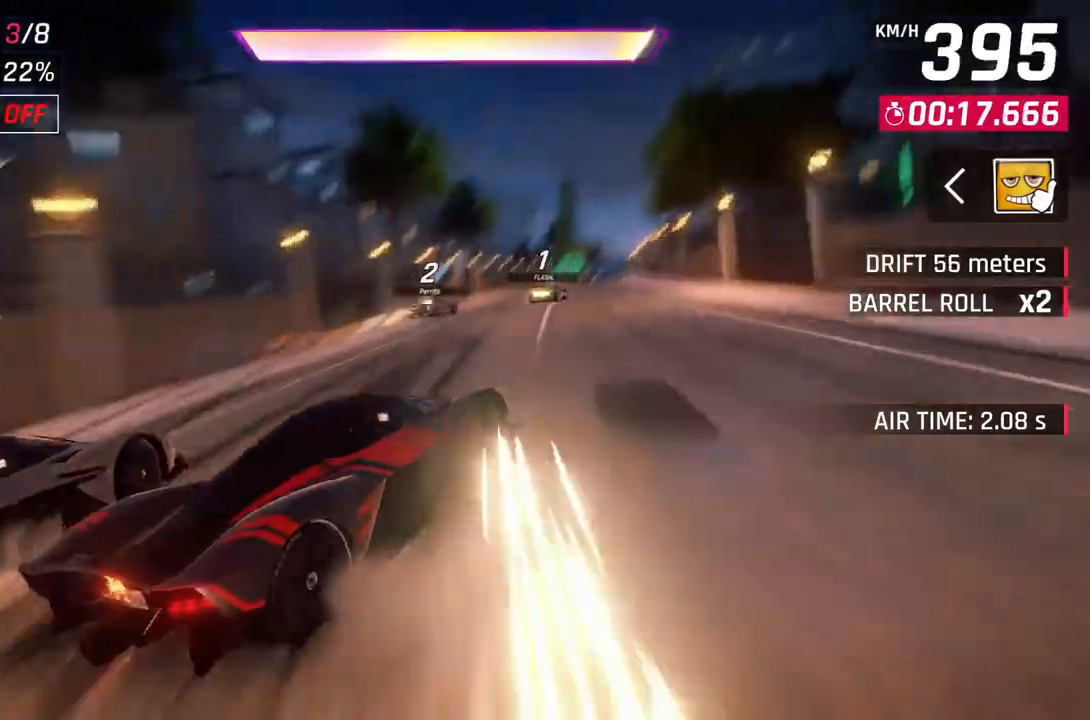
{"buttons": ["A", "R1"], "left_stick": "right", "events": [[50, "left_stick", "center"], [67, "L2", "down"], [183, "L2", "up"], [433, "left_stick", "right"], [450, "A", "down"], [450, "R1", "down"]]}
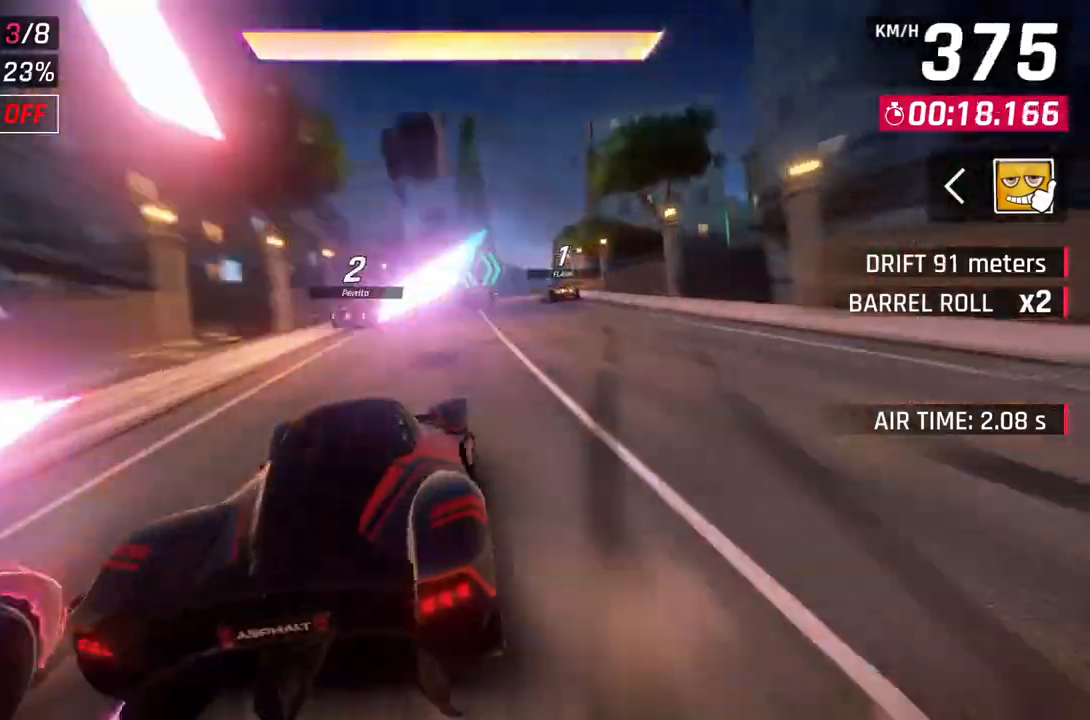
{"buttons": ["A", "R1"], "left_stick": "left", "events": [[50, "left_stick", "center"], [367, "left_stick", "left"]]}
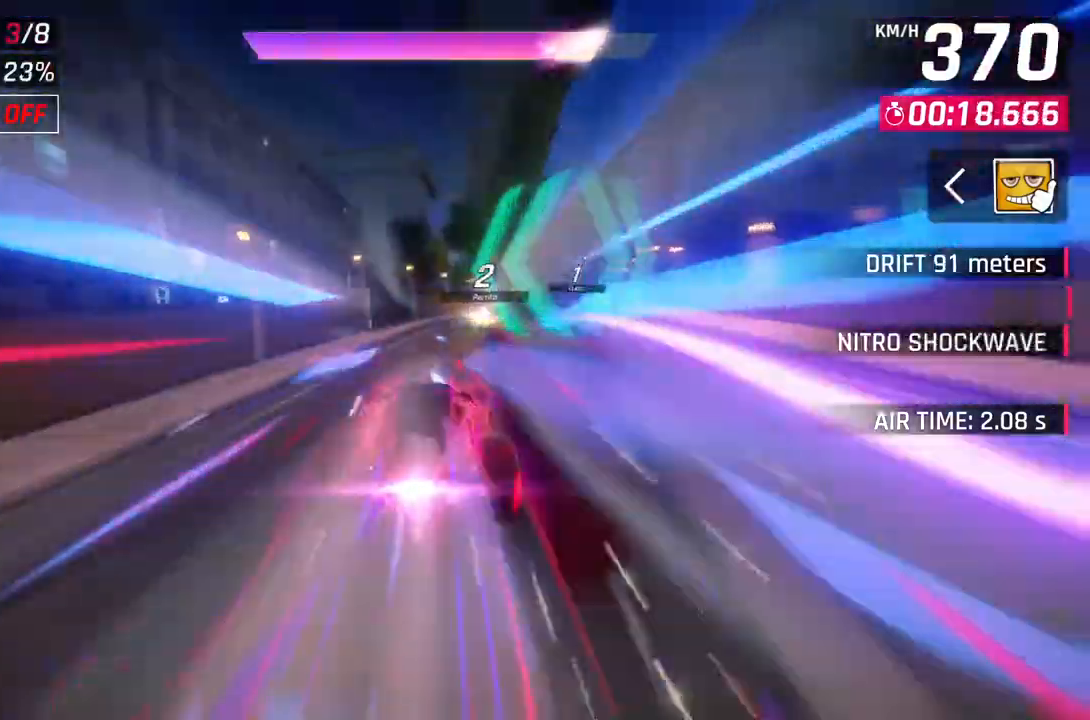
{"buttons": ["A", "R1"], "left_stick": "right", "events": [[133, "left_stick", "right"]]}
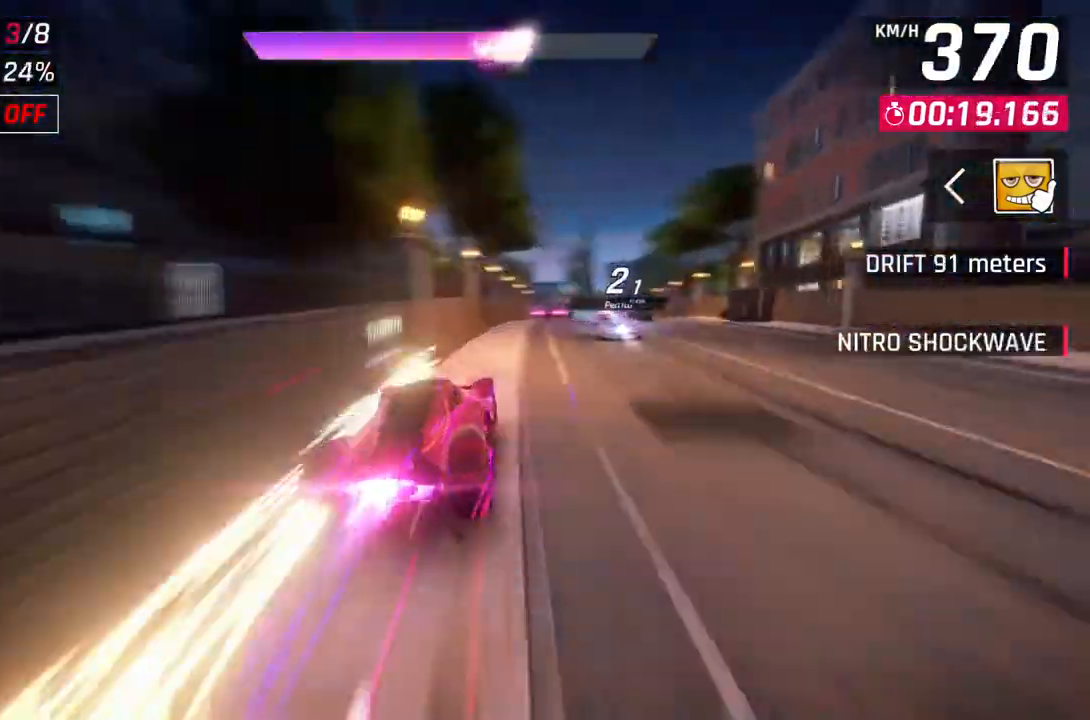
{"buttons": ["A", "R1"], "left_stick": "right", "events": [[283, "left_stick", "center"], [417, "left_stick", "right"]]}
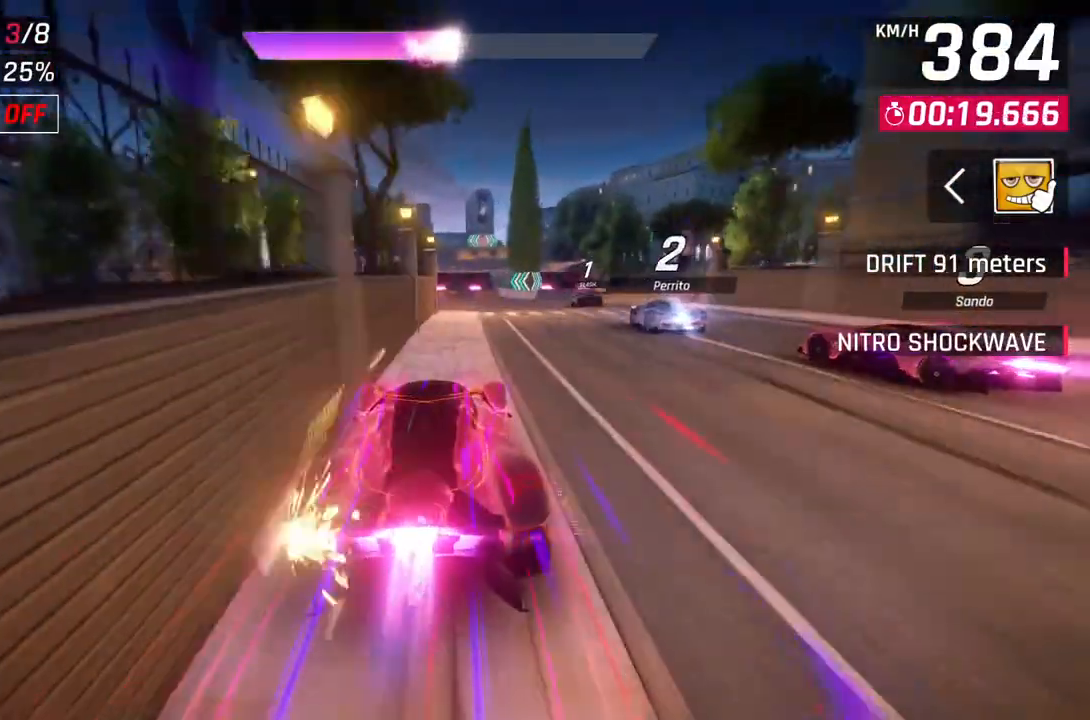
{"buttons": ["A"], "left_stick": "center", "events": [[117, "left_stick", "center"], [233, "A", "up"], [250, "R1", "up"], [283, "L2", "down"], [433, "L2", "up"], [450, "A", "down"]]}
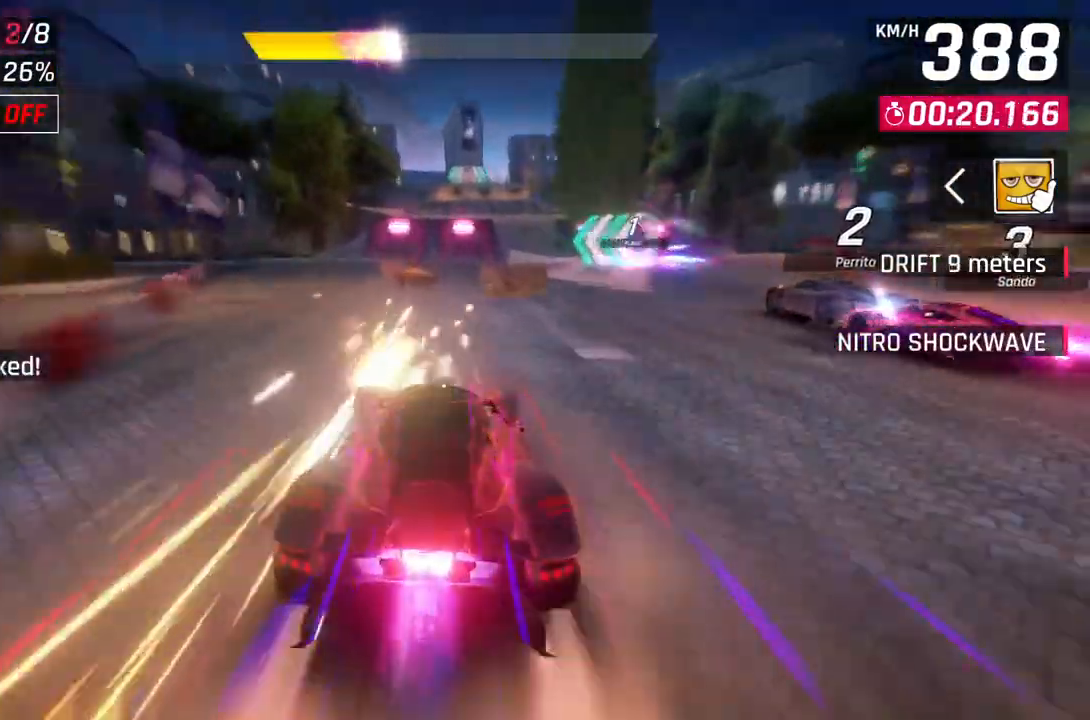
{"buttons": ["A", "R1"], "left_stick": "center", "events": [[17, "left_stick", "up-right"], [150, "left_stick", "center"], [200, "L2", "down"], [217, "A", "up"], [383, "A", "down"], [383, "L2", "up"], [417, "R1", "down"]]}
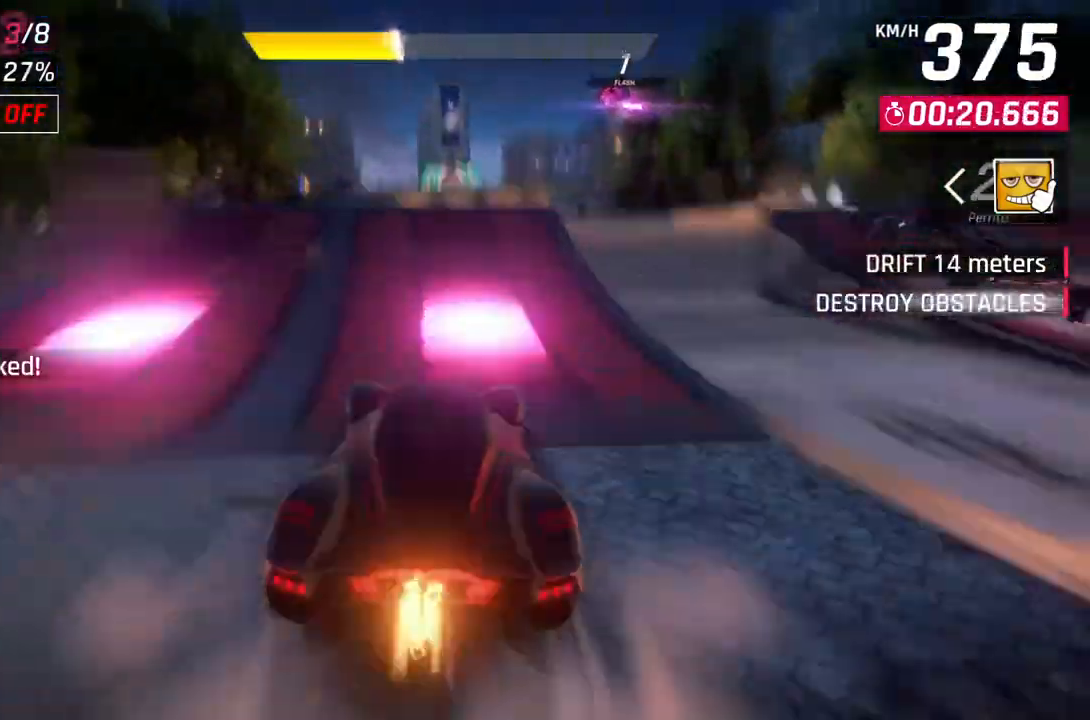
{"buttons": ["A", "R1"], "left_stick": "right", "events": [[167, "left_stick", "right"]]}
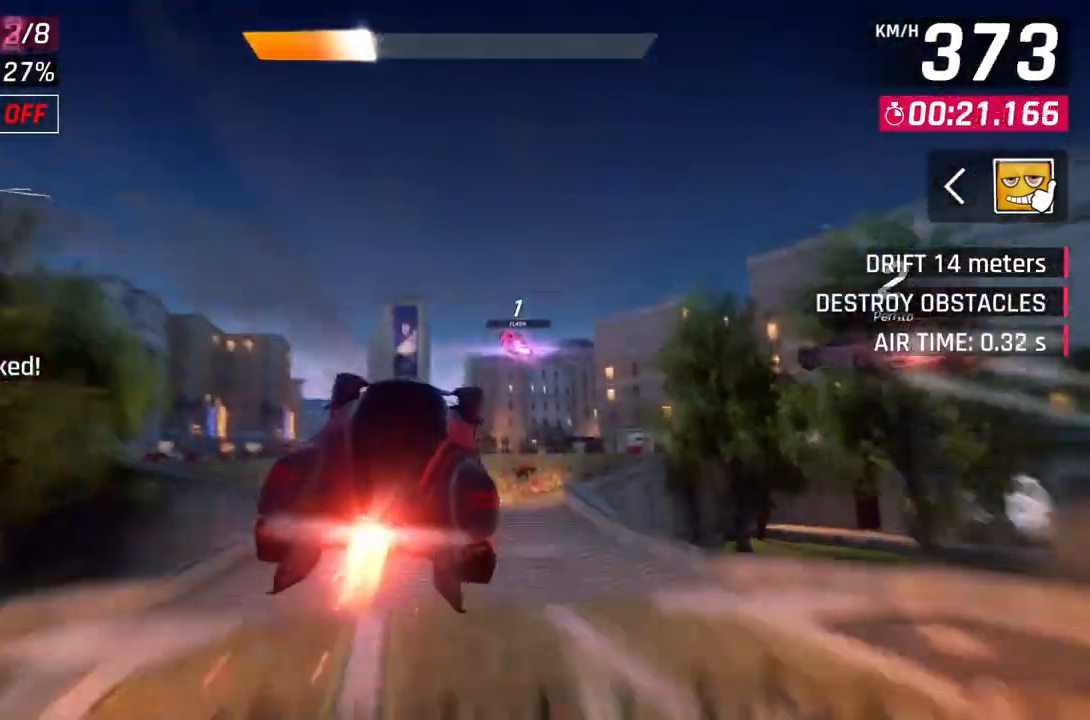
{"buttons": ["A", "R1"], "left_stick": "up-left", "events": [[33, "left_stick", "center"], [400, "left_stick", "up-left"]]}
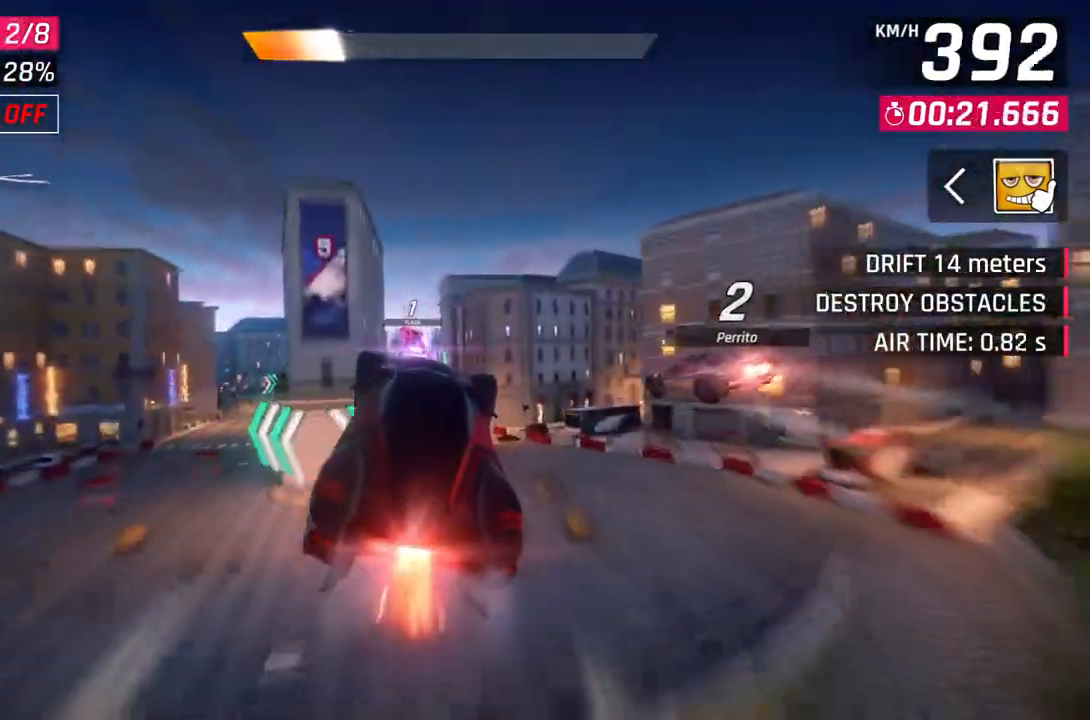
{"buttons": ["A", "R1"], "left_stick": "right", "events": [[300, "left_stick", "center"], [400, "left_stick", "right"]]}
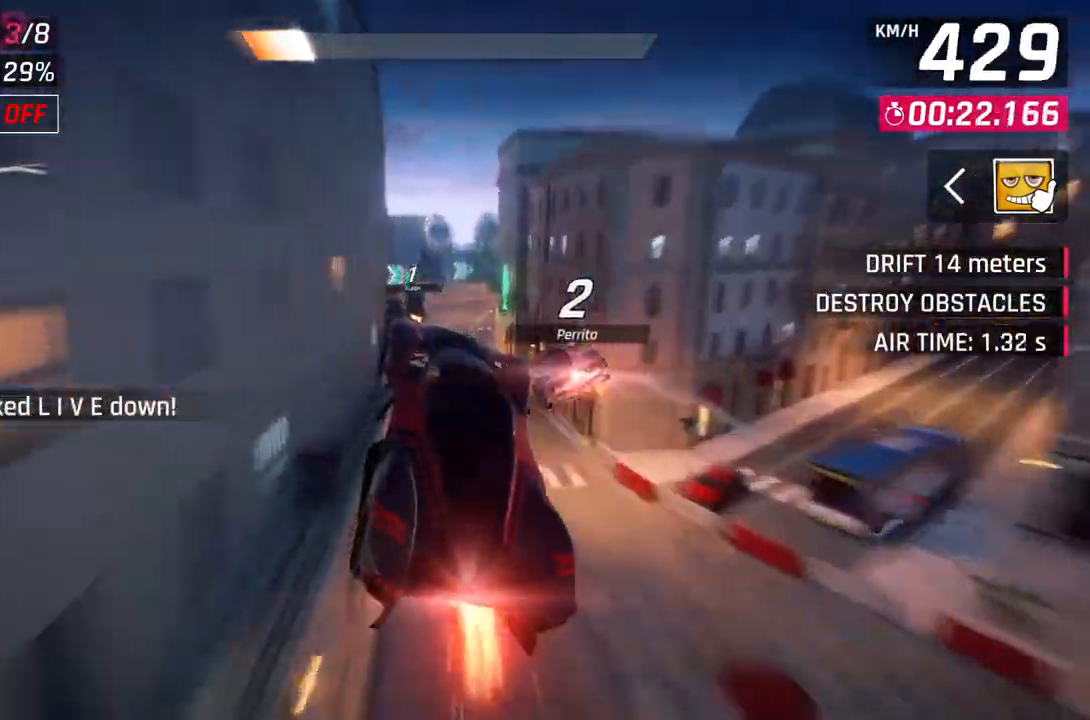
{"buttons": ["L2"], "left_stick": "right", "events": [[133, "left_stick", "center"], [383, "L2", "down"], [400, "left_stick", "right"], [433, "A", "up"], [433, "R1", "up"]]}
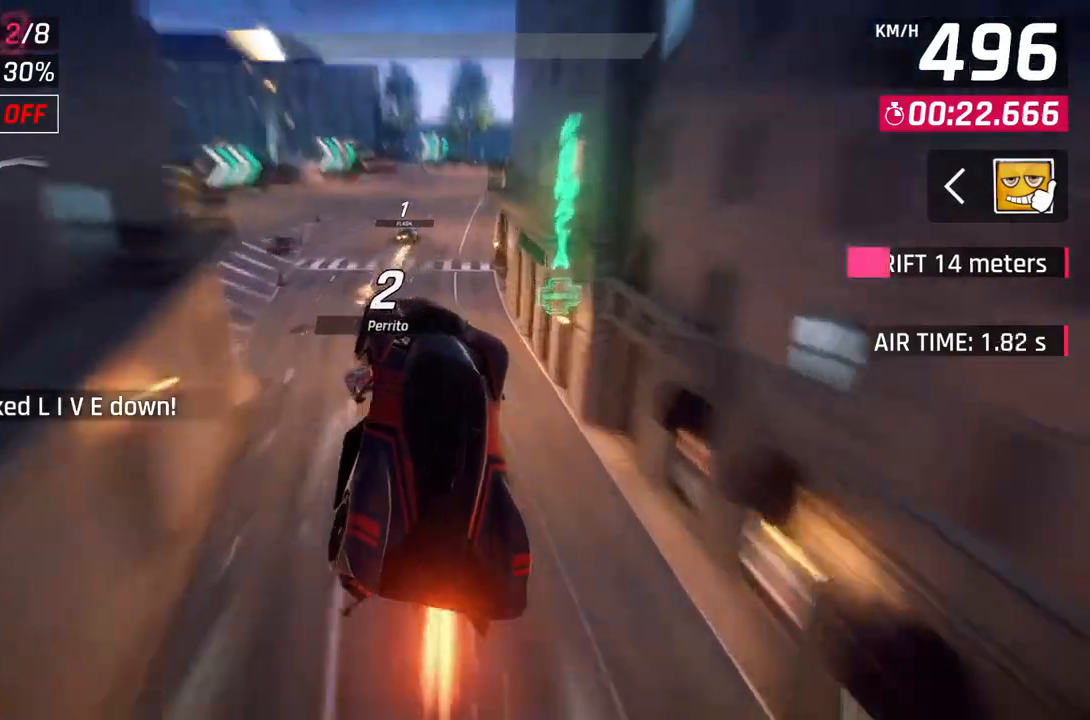
{"buttons": [], "left_stick": "up-right", "events": [[50, "L2", "up"], [167, "left_stick", "up-right"]]}
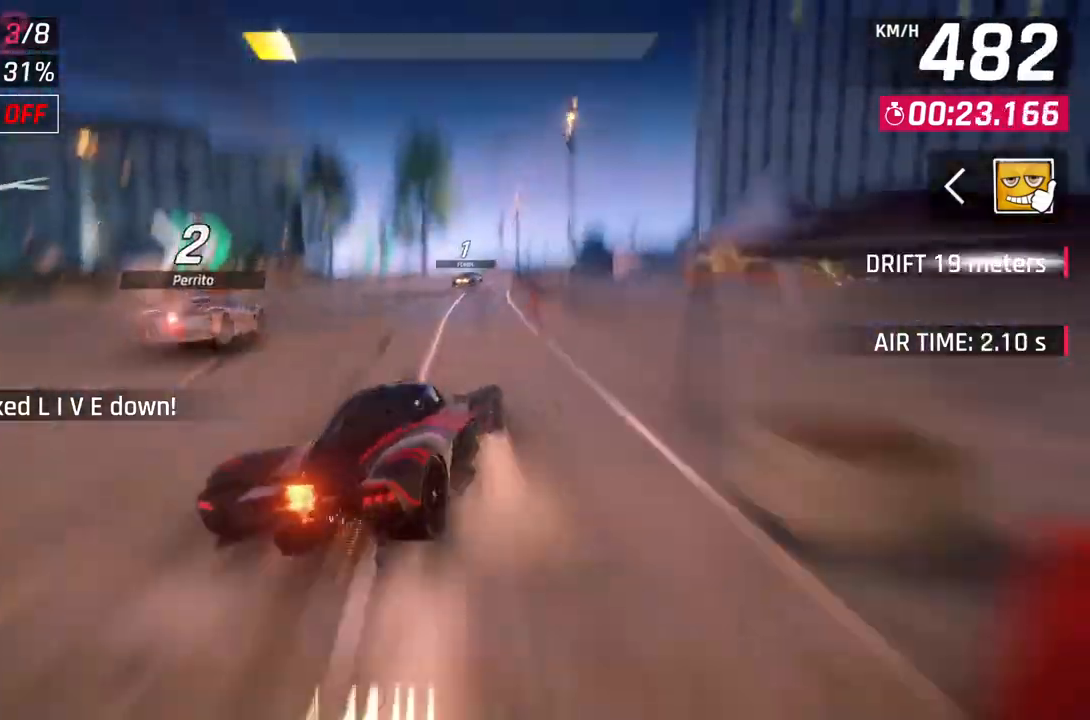
{"buttons": [], "left_stick": "right", "events": [[100, "A", "down"], [133, "L2", "down"], [250, "A", "up"], [250, "left_stick", "right"], [300, "L2", "up"]]}
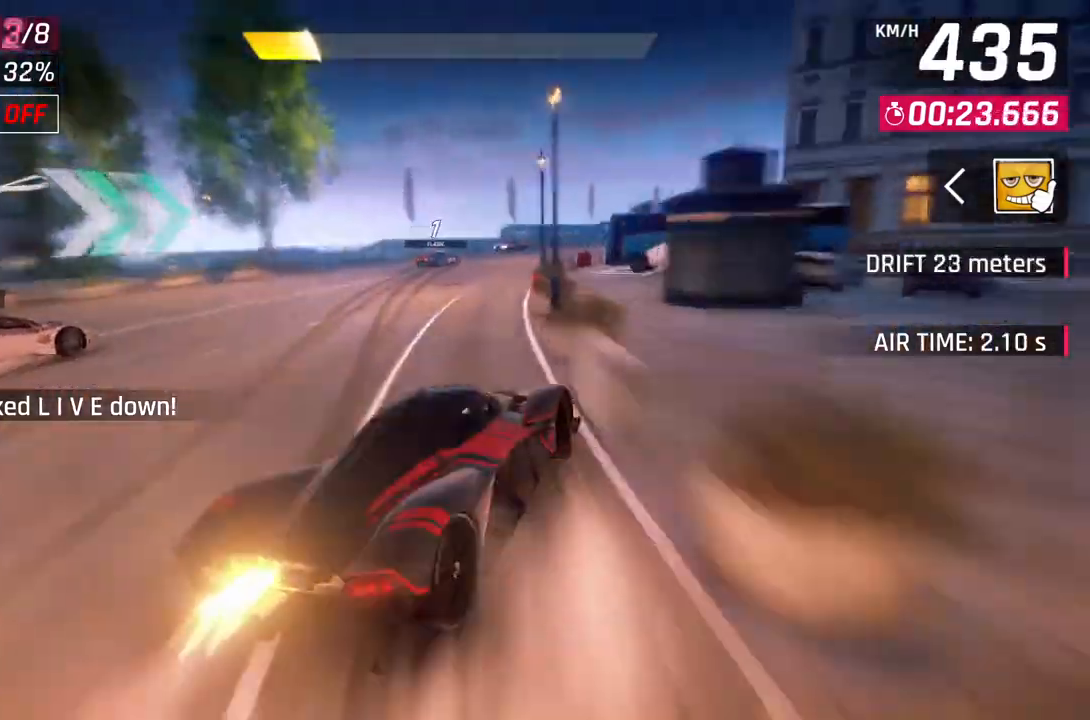
{"buttons": [], "left_stick": "right", "events": []}
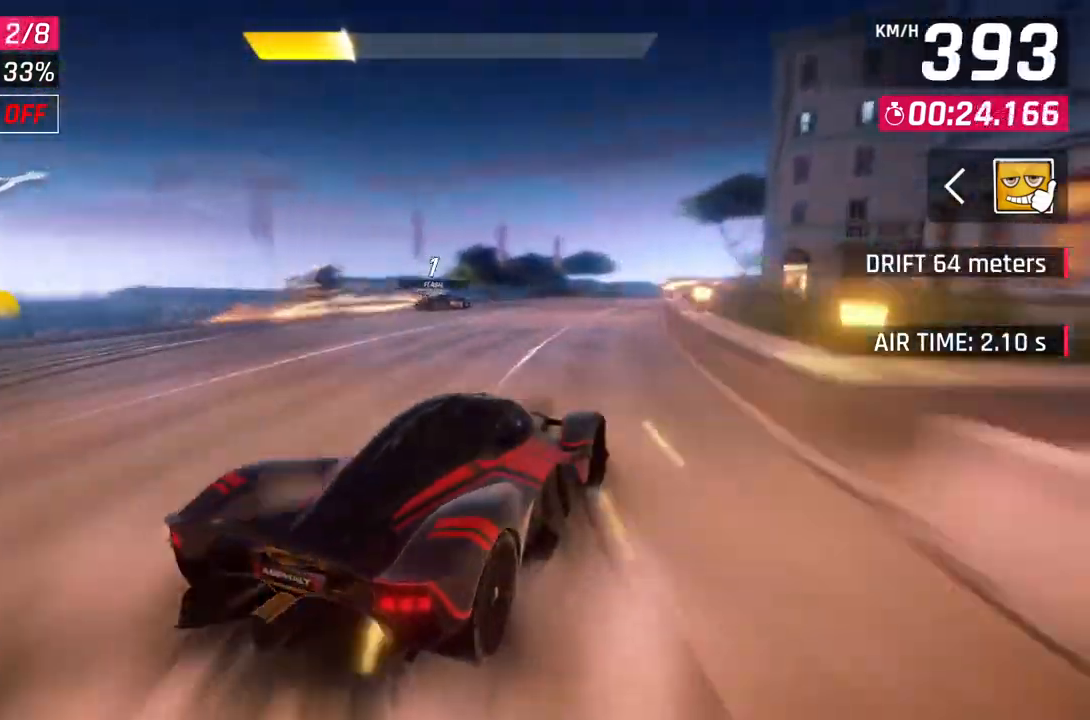
{"buttons": ["A", "R1"], "left_stick": "up-right", "events": [[33, "L2", "down"], [50, "left_stick", "center"], [133, "L2", "up"], [267, "A", "down"], [300, "R1", "down"], [317, "left_stick", "up-right"]]}
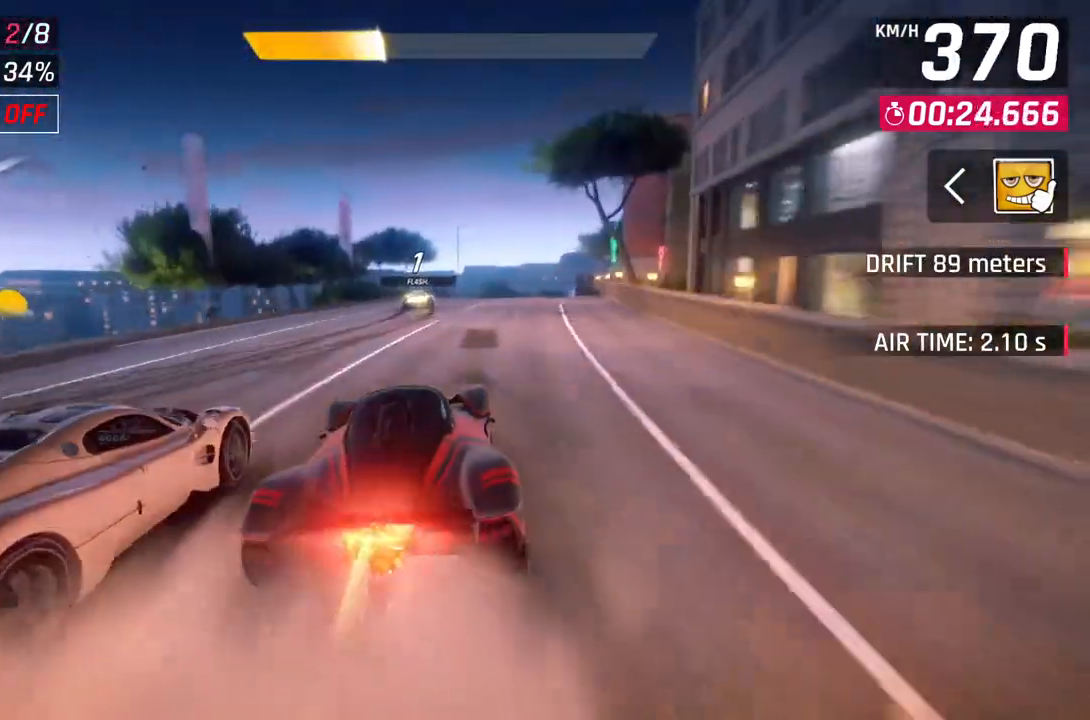
{"buttons": ["A", "R1"], "left_stick": "center", "events": [[150, "left_stick", "center"], [317, "left_stick", "up-right"], [450, "left_stick", "center"]]}
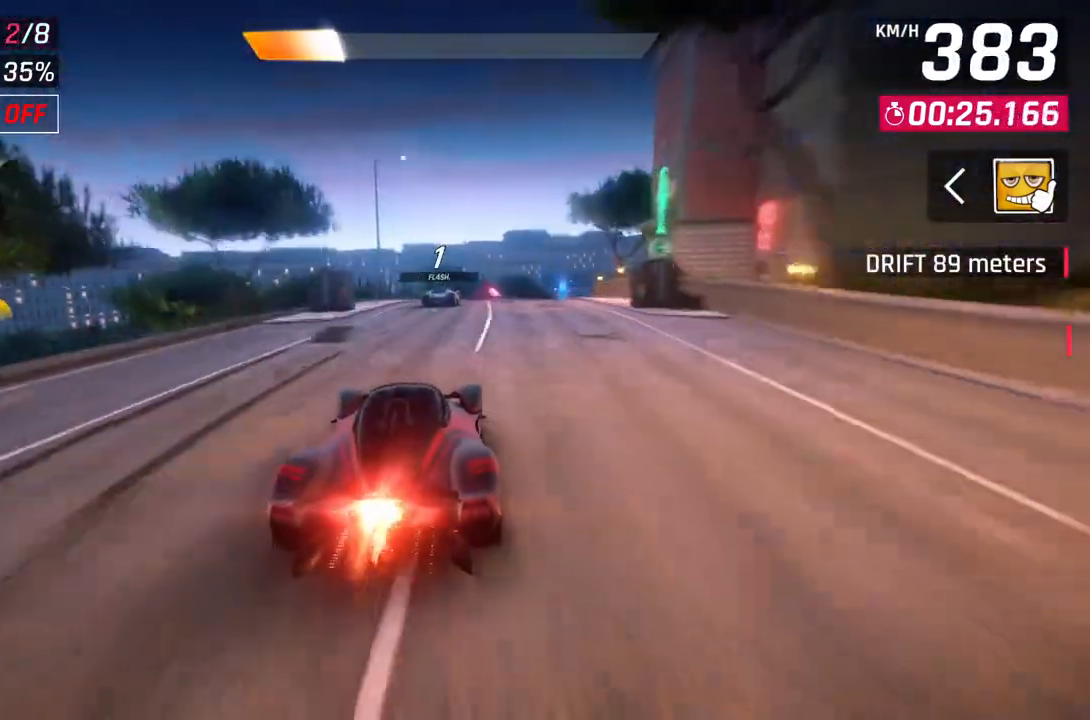
{"buttons": ["L2"], "left_stick": "center", "events": [[50, "left_stick", "right"], [400, "left_stick", "center"], [417, "A", "up"], [417, "R1", "up"], [467, "L2", "down"]]}
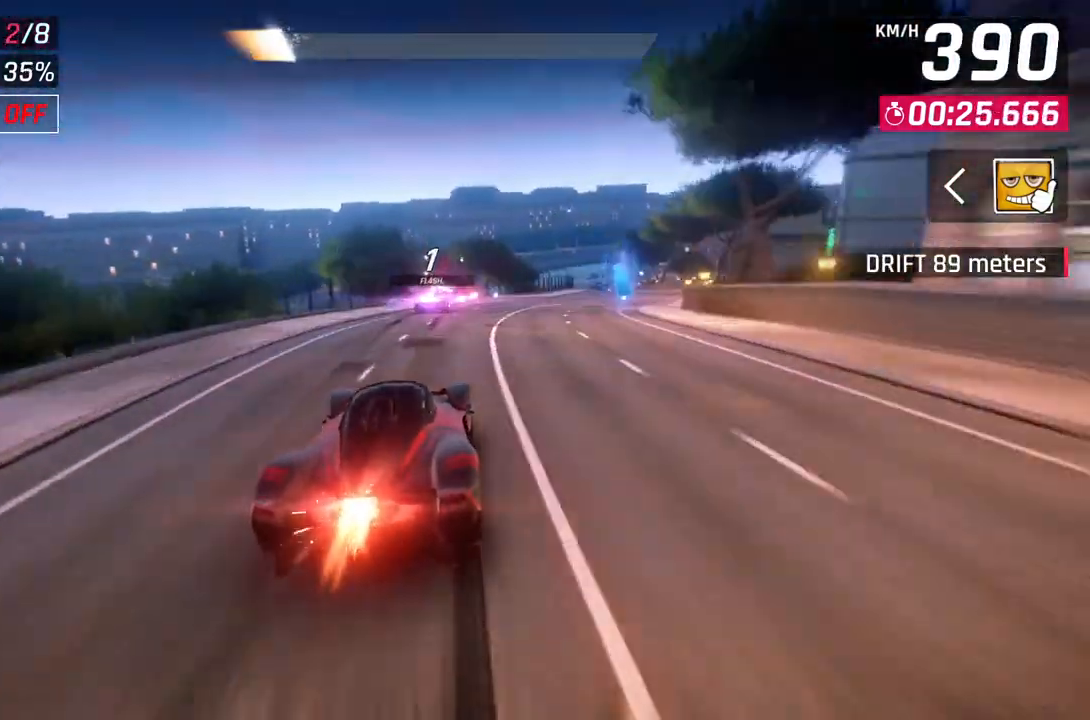
{"buttons": ["L2"], "left_stick": "center", "events": [[83, "L2", "up"], [183, "A", "down"], [267, "left_stick", "right"], [433, "A", "up"], [433, "L2", "down"], [467, "left_stick", "center"]]}
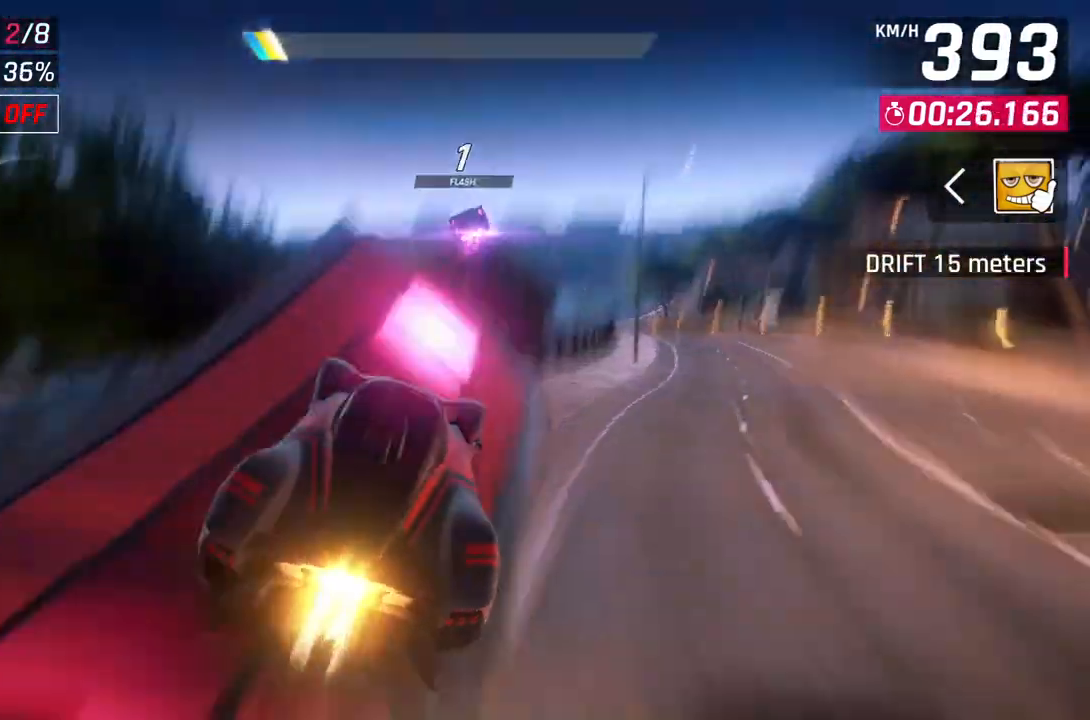
{"buttons": ["A", "R1"], "left_stick": "center", "events": [[50, "A", "down"], [50, "L2", "up"], [83, "R1", "down"], [117, "left_stick", "right"], [383, "left_stick", "center"]]}
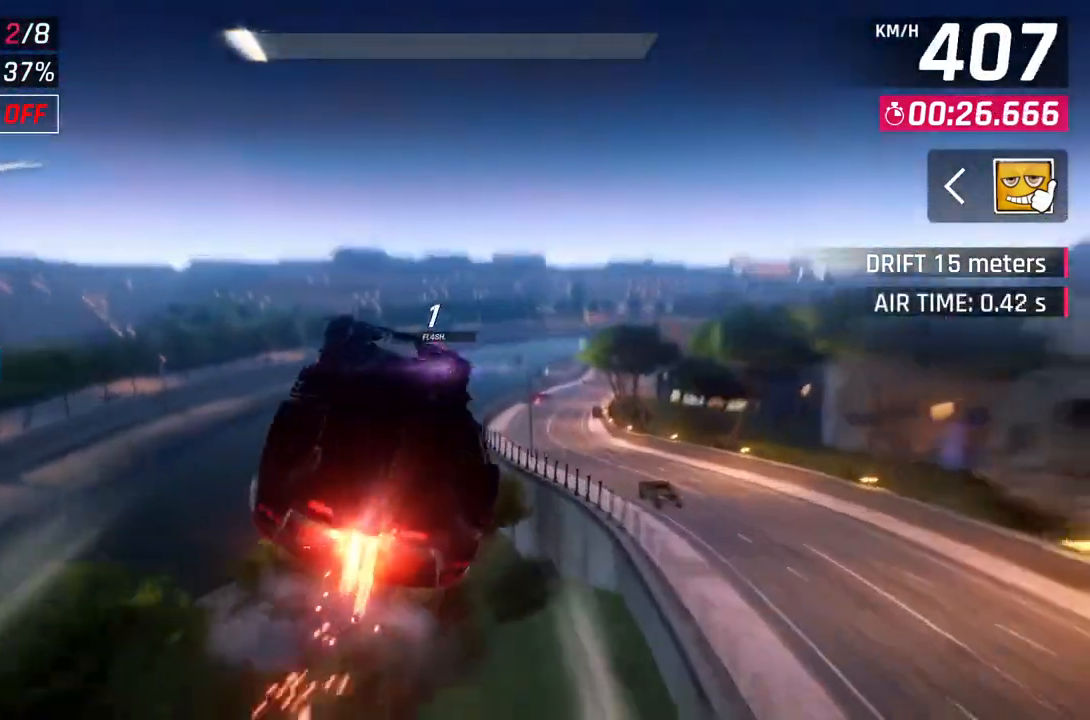
{"buttons": ["A", "R1"], "left_stick": "right", "events": [[100, "left_stick", "right"], [150, "A", "up"], [167, "R1", "up"], [300, "A", "down"], [317, "R1", "down"]]}
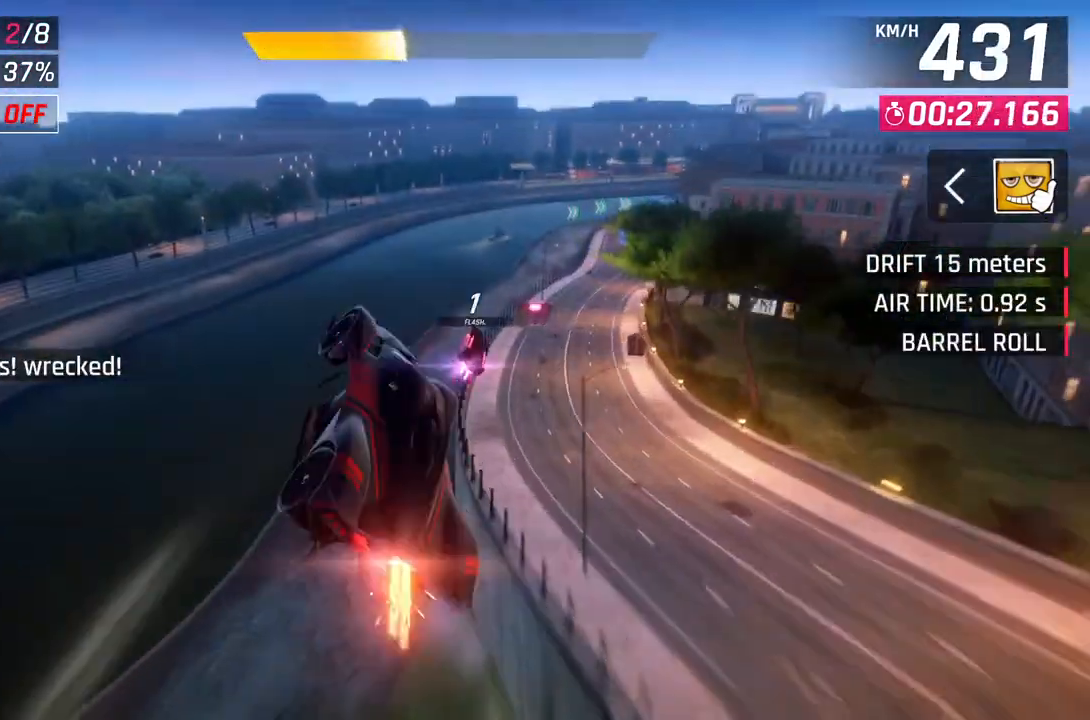
{"buttons": ["A", "R1"], "left_stick": "right", "events": []}
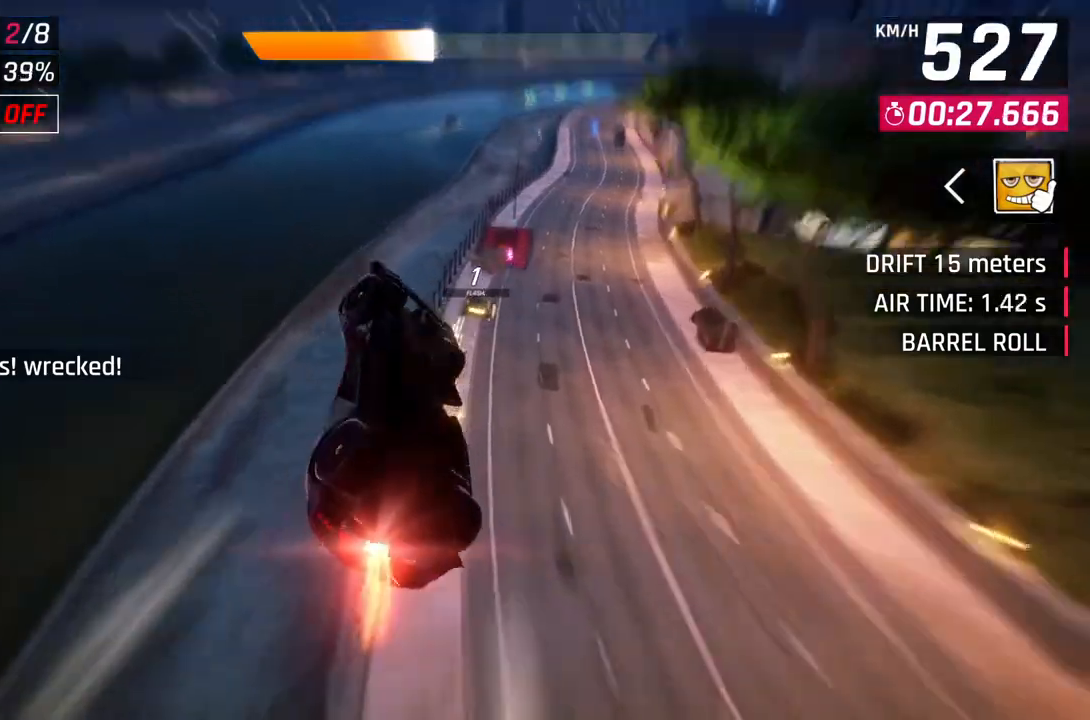
{"buttons": ["A", "R1"], "left_stick": "right", "events": []}
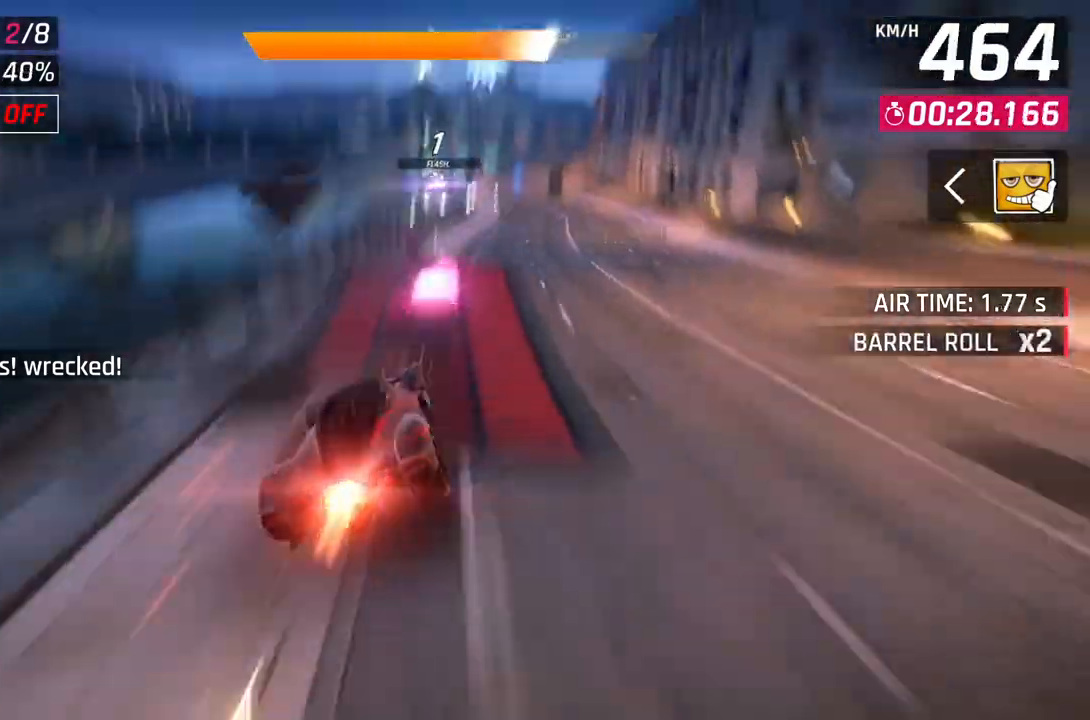
{"buttons": ["A", "R1"], "left_stick": "right", "events": []}
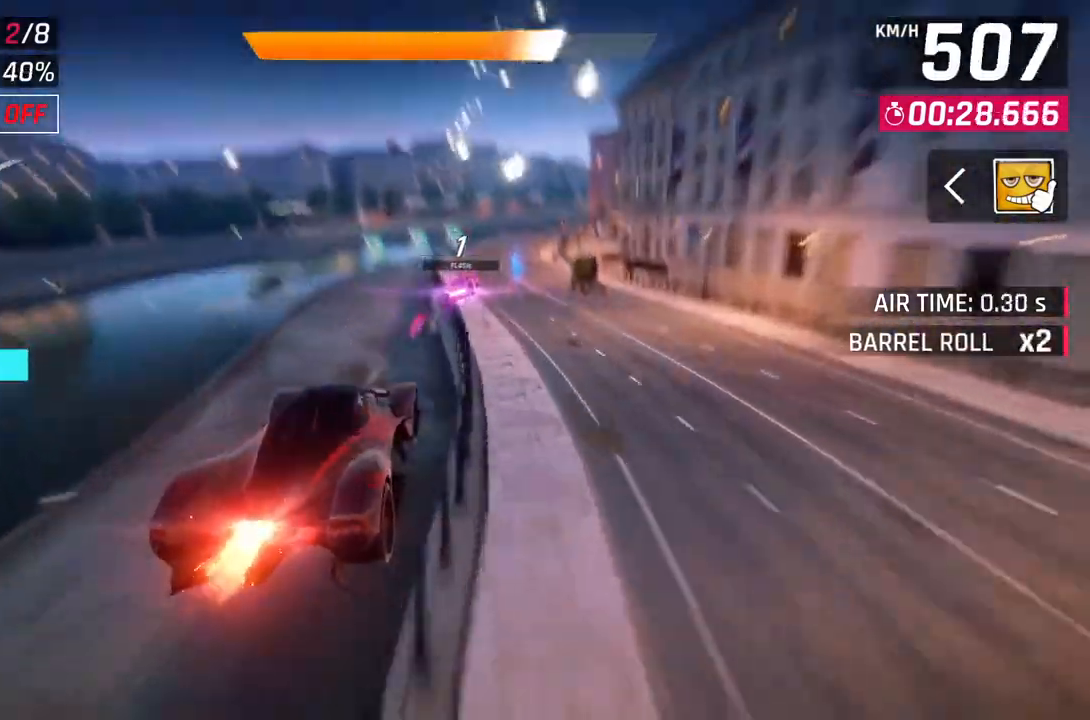
{"buttons": ["L2"], "left_stick": "up-right", "events": [[400, "left_stick", "up-right"], [500, "A", "up"], [500, "L2", "down"], [500, "R1", "up"]]}
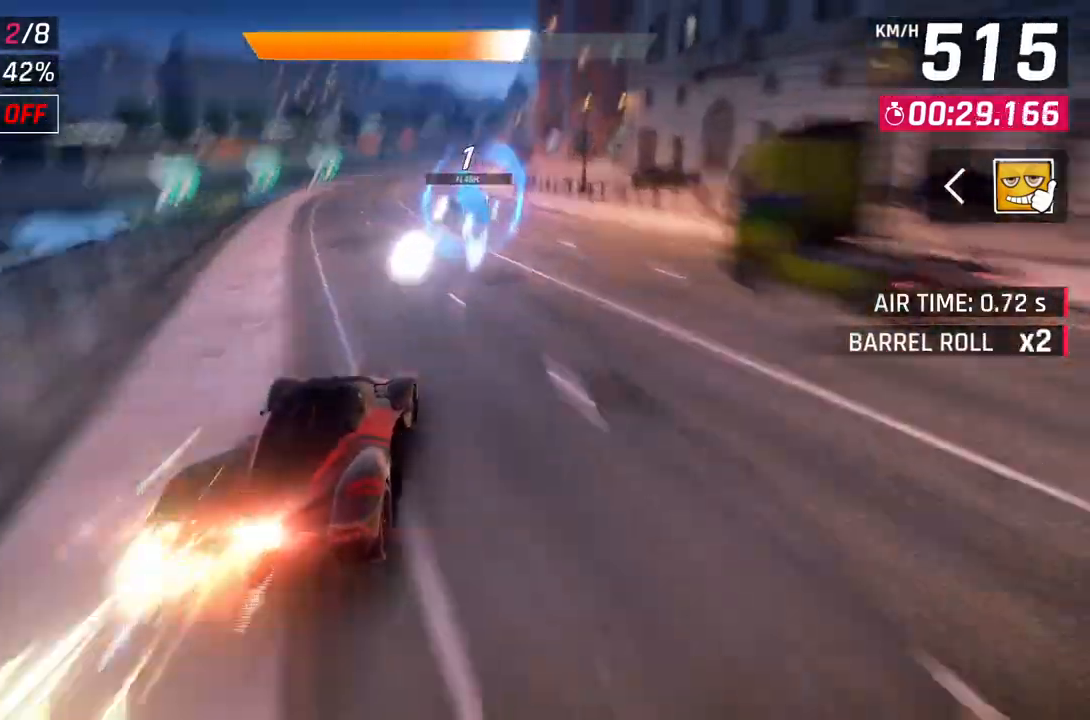
{"buttons": [], "left_stick": "right", "events": [[67, "left_stick", "right"], [100, "L2", "up"]]}
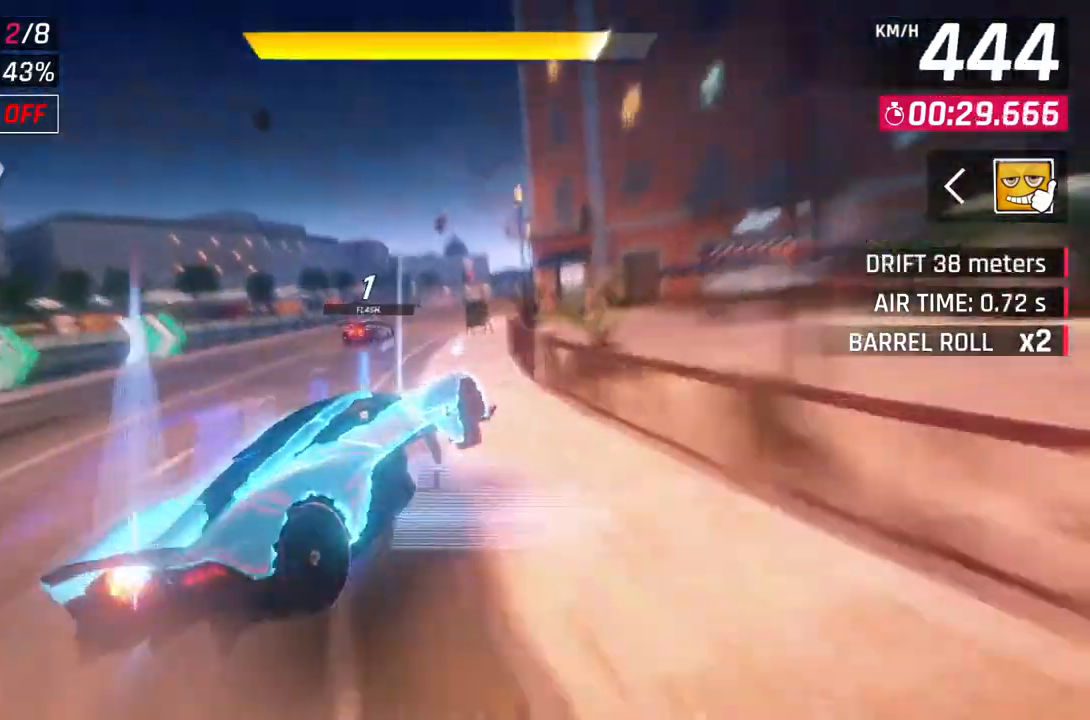
{"buttons": [], "left_stick": "up-right", "events": [[117, "L2", "down"], [117, "left_stick", "center"], [217, "L2", "up"], [250, "A", "down"], [350, "left_stick", "up-right"], [500, "A", "up"]]}
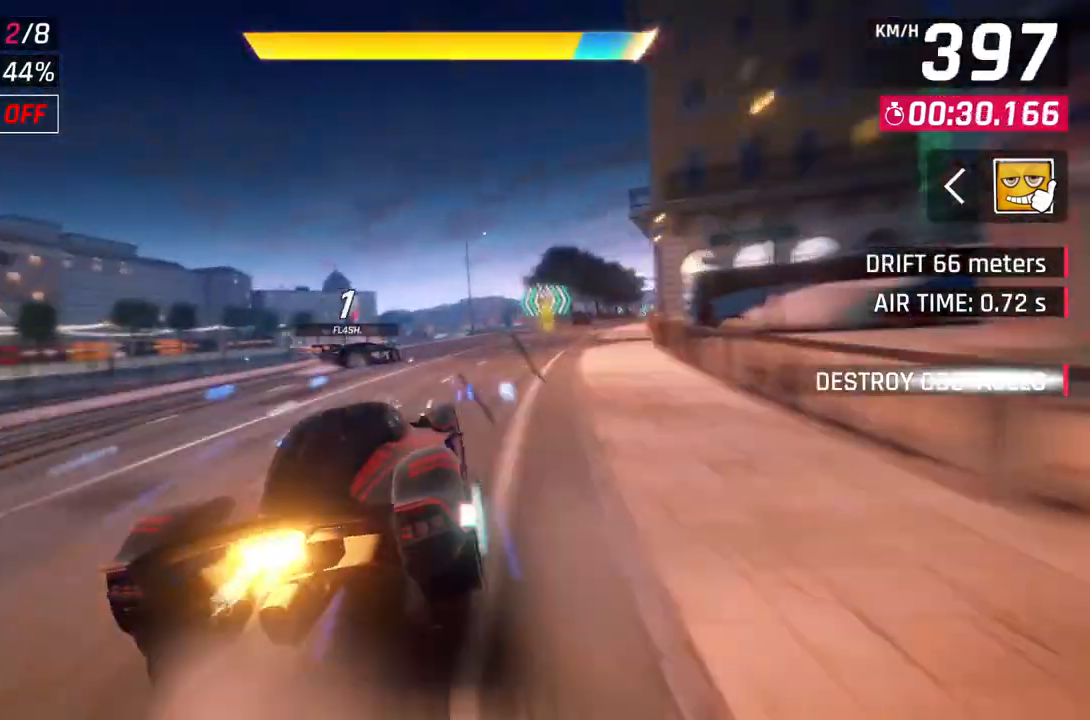
{"buttons": ["A", "R1"], "left_stick": "center", "events": [[217, "left_stick", "center"], [283, "L2", "down"], [383, "A", "down"], [383, "L2", "up"], [383, "R1", "down"]]}
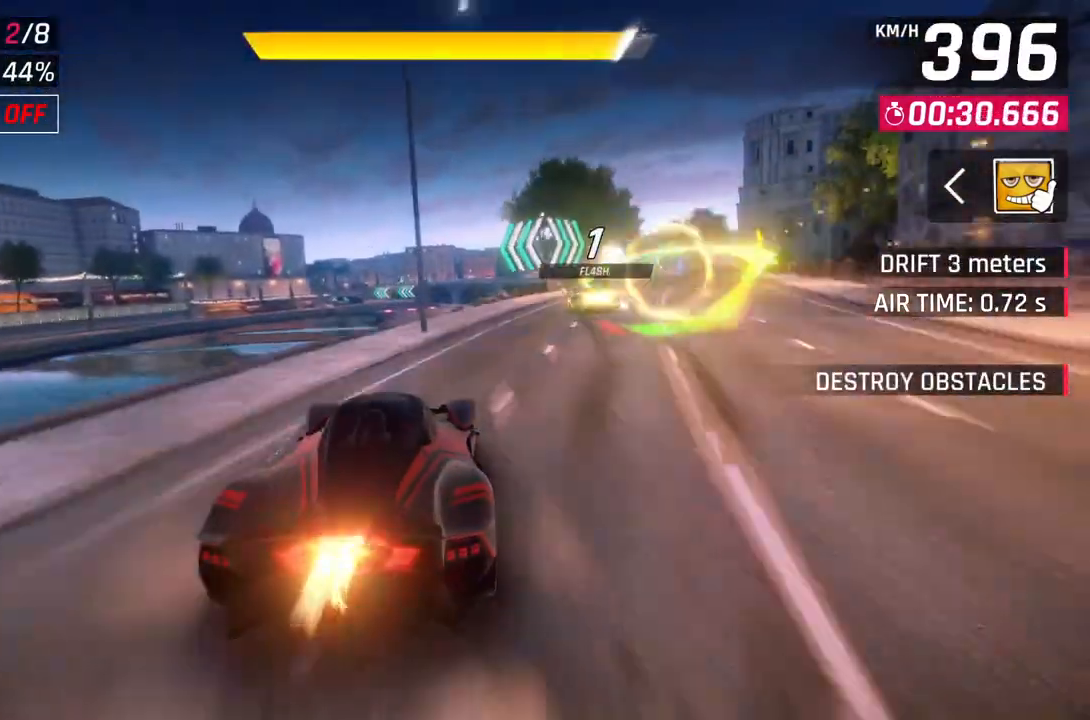
{"buttons": ["A", "R1"], "left_stick": "center", "events": []}
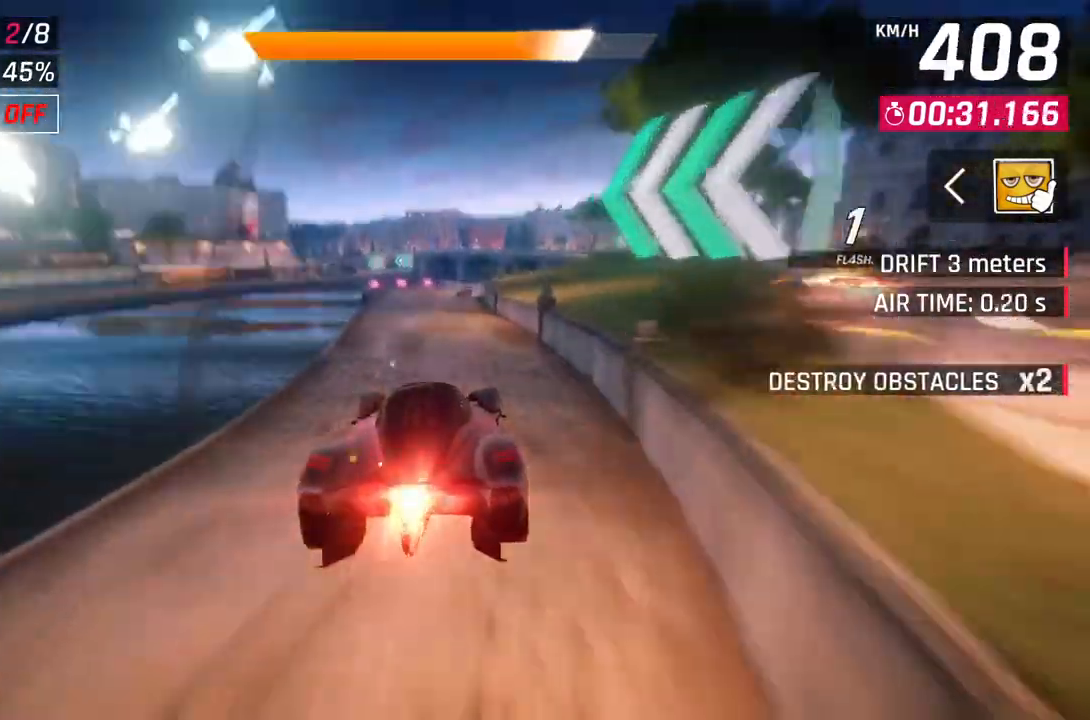
{"buttons": ["A"], "left_stick": "up-left", "events": [[167, "A", "up"], [167, "L2", "down"], [167, "R1", "up"], [267, "L2", "up"], [317, "A", "down"], [350, "left_stick", "up-left"]]}
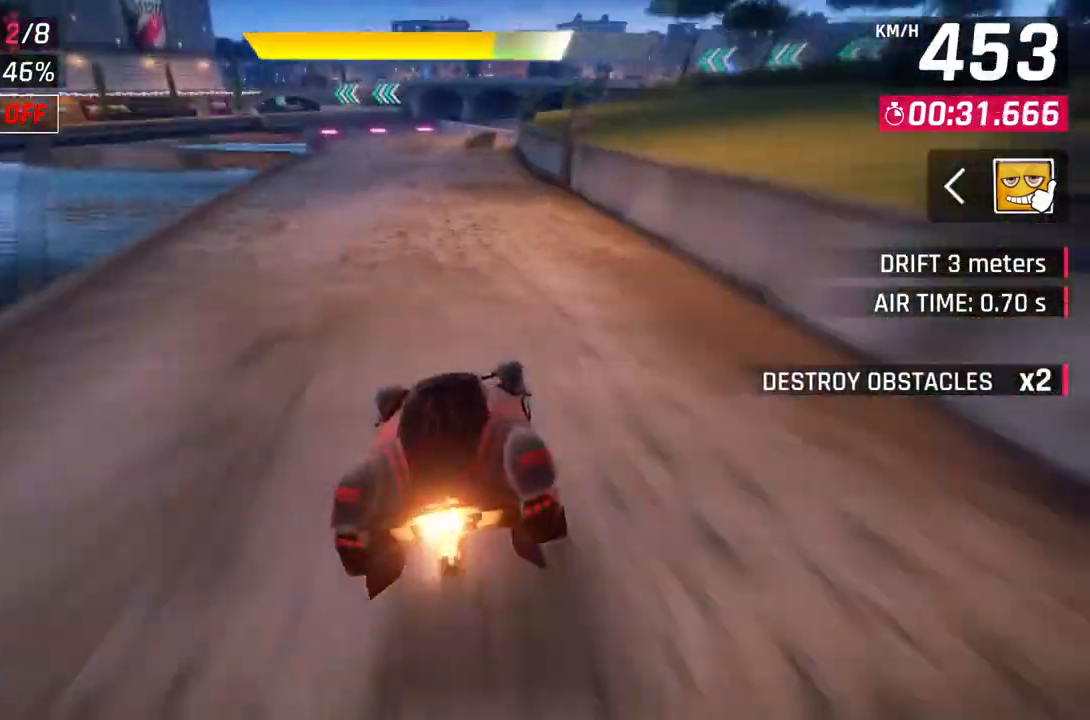
{"buttons": ["L2"], "left_stick": "center", "events": [[150, "A", "up"], [317, "left_stick", "center"], [333, "L2", "down"]]}
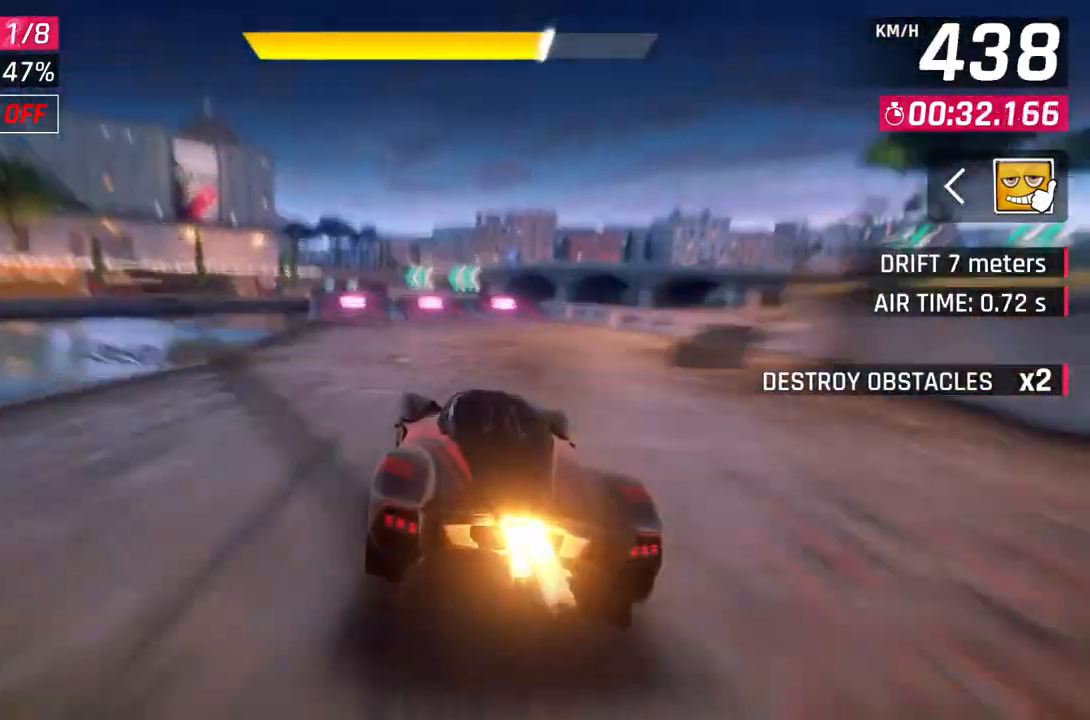
{"buttons": ["A", "R1"], "left_stick": "left", "events": [[200, "L2", "up"], [317, "A", "down"], [317, "R1", "down"], [367, "left_stick", "left"]]}